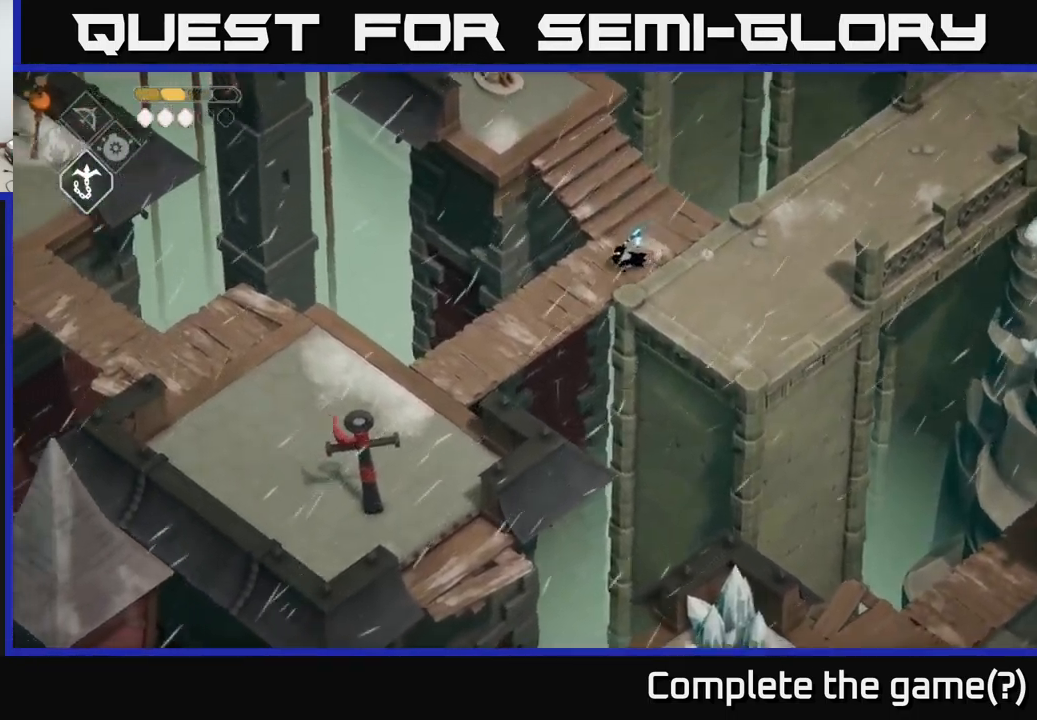
Gameplay with a controller (Xbox layout); each line is a JSON object with the inputs held at the frame after it. "events" lists button and stick changes between this image and that frame as [ms after this image, input, new state], when the widget could be followed in between.
{"buttons": [], "left_stick": "down-left", "right_stick": "down-left", "events": []}
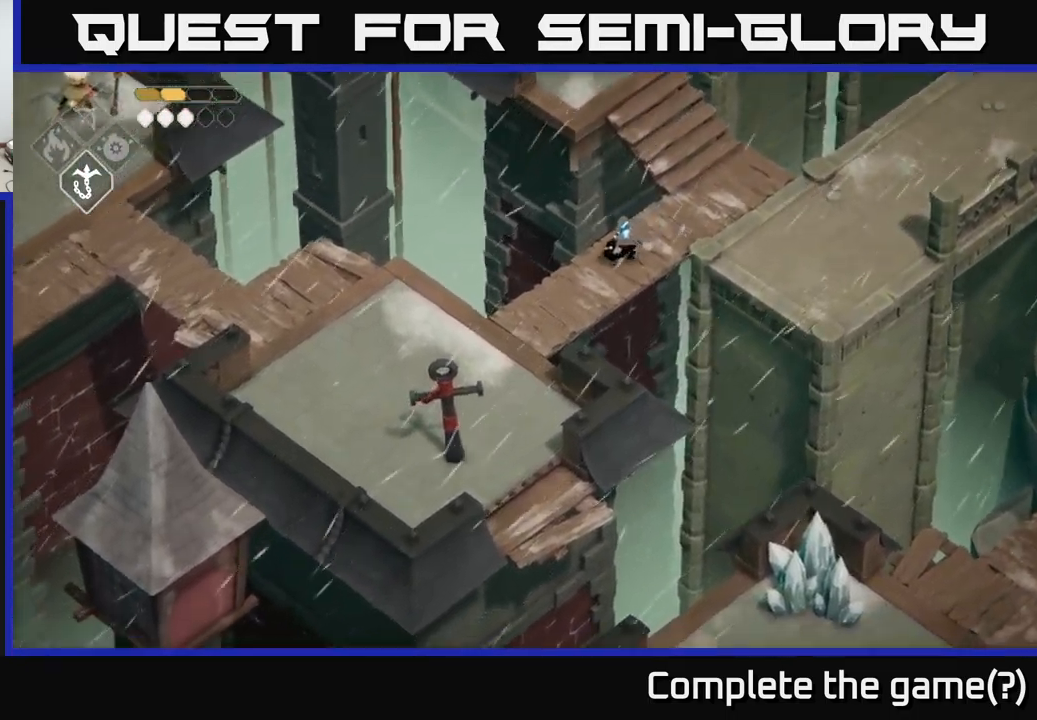
{"buttons": [], "left_stick": "down-left", "right_stick": "down-left", "events": []}
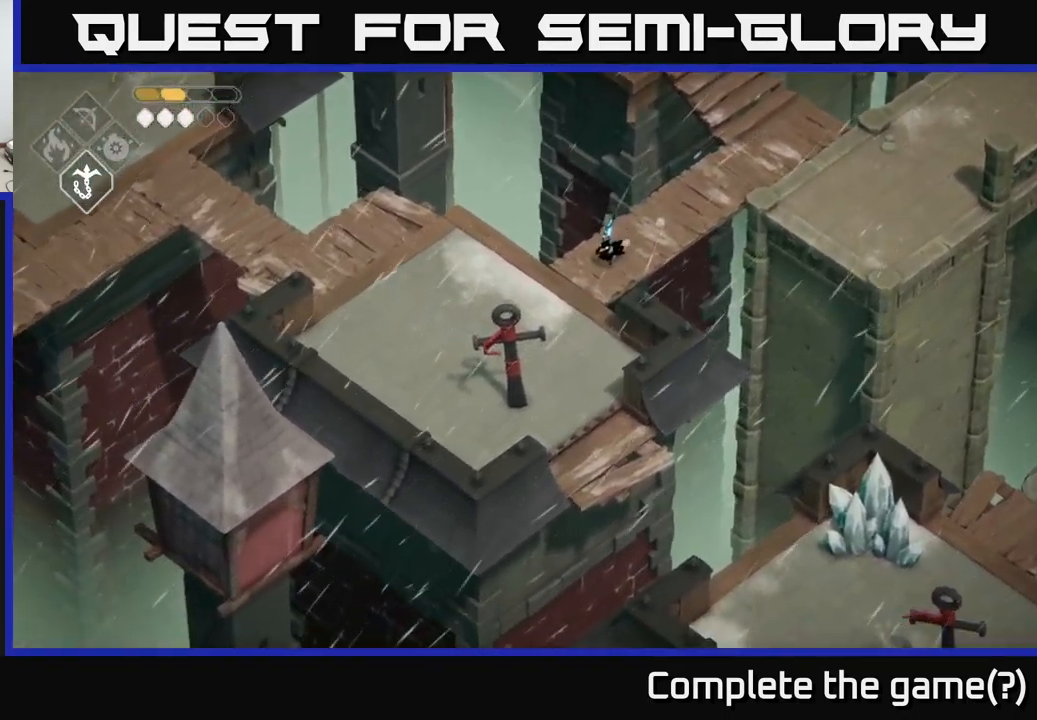
{"buttons": [], "left_stick": "down", "right_stick": "down", "events": [[200, "left_stick", "down"], [200, "right_stick", "down"]]}
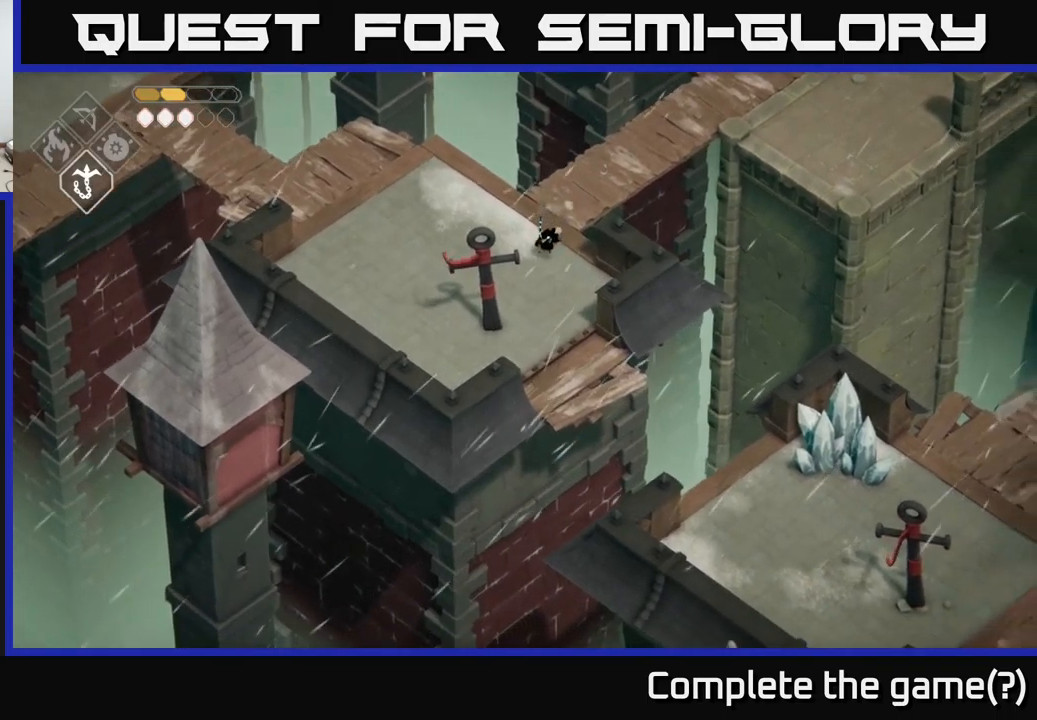
{"buttons": [], "left_stick": "down", "right_stick": "down", "events": [[234, "left_stick", "down-left"], [384, "left_stick", "down"]]}
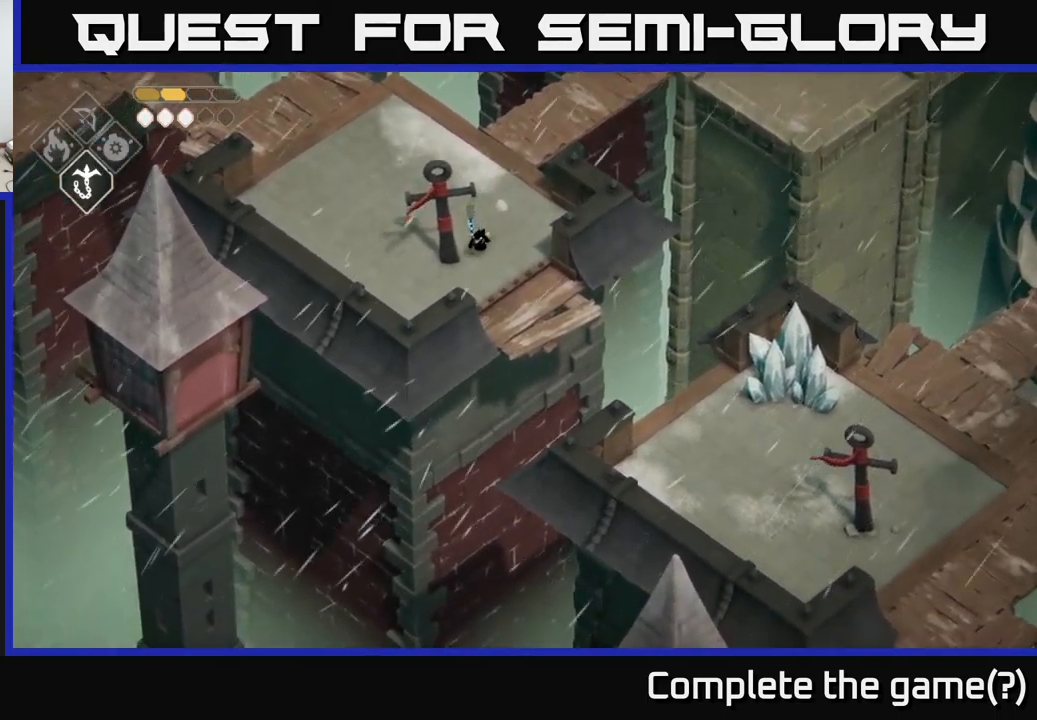
{"buttons": ["L2"], "left_stick": "down-right", "right_stick": "center", "events": [[50, "right_stick", "center"], [84, "left_stick", "down-right"], [500, "L2", "down"]]}
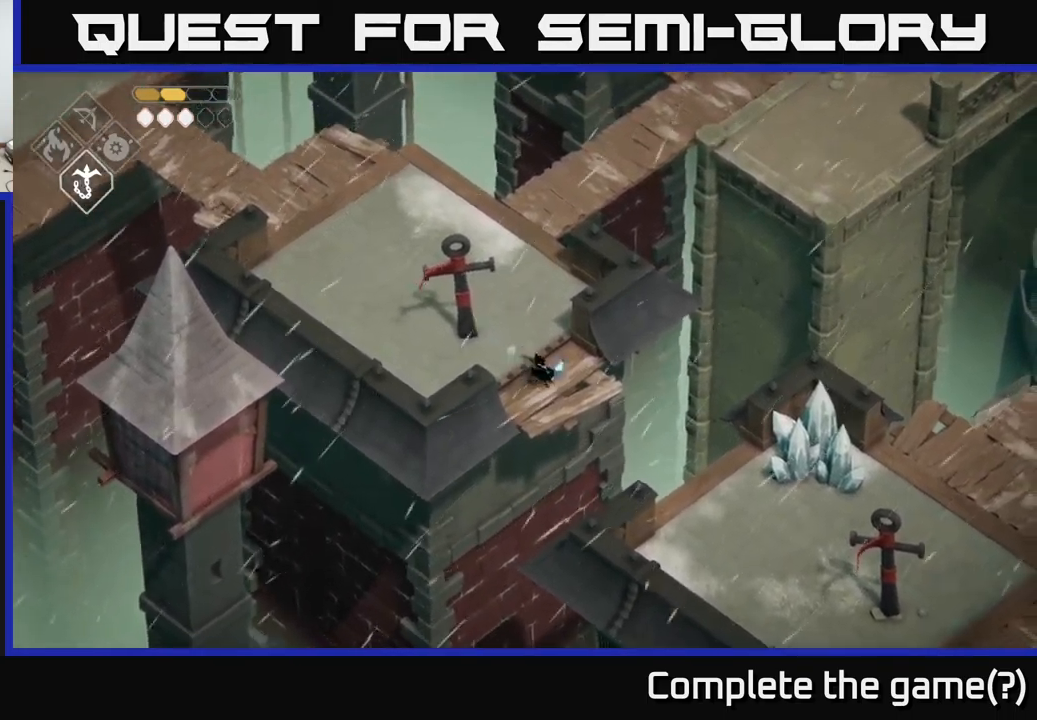
{"buttons": ["L2"], "left_stick": "down-right", "right_stick": "center", "events": [[84, "B", "down"], [467, "B", "up"]]}
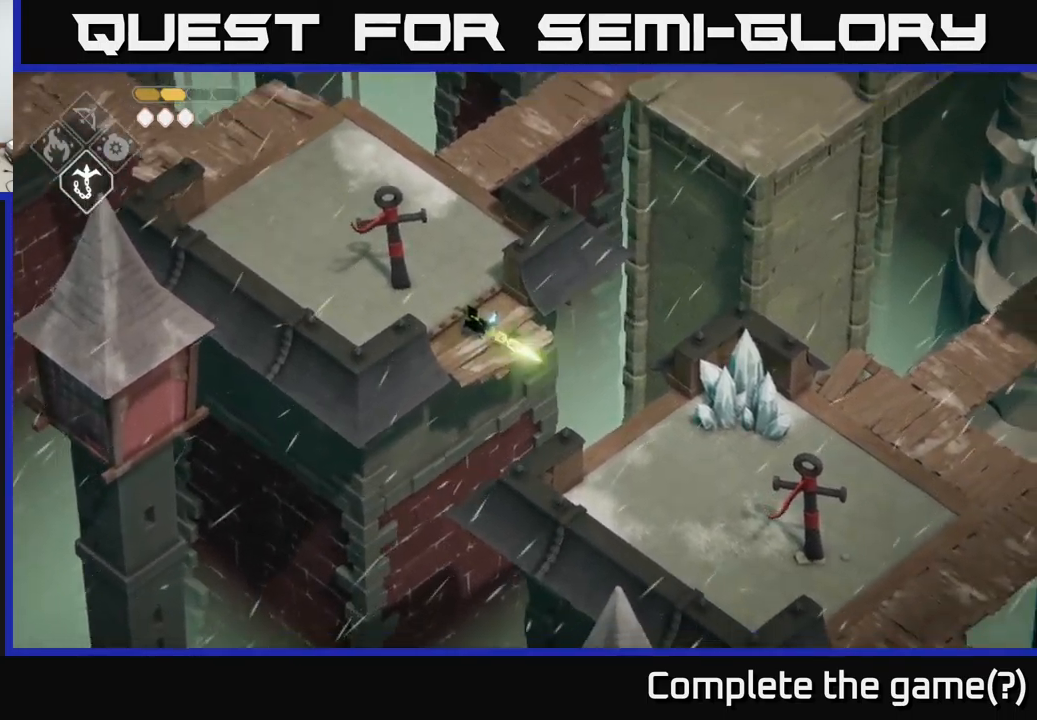
{"buttons": [], "left_stick": "right", "right_stick": "center", "events": [[17, "L2", "up"], [150, "left_stick", "center"], [400, "left_stick", "right"]]}
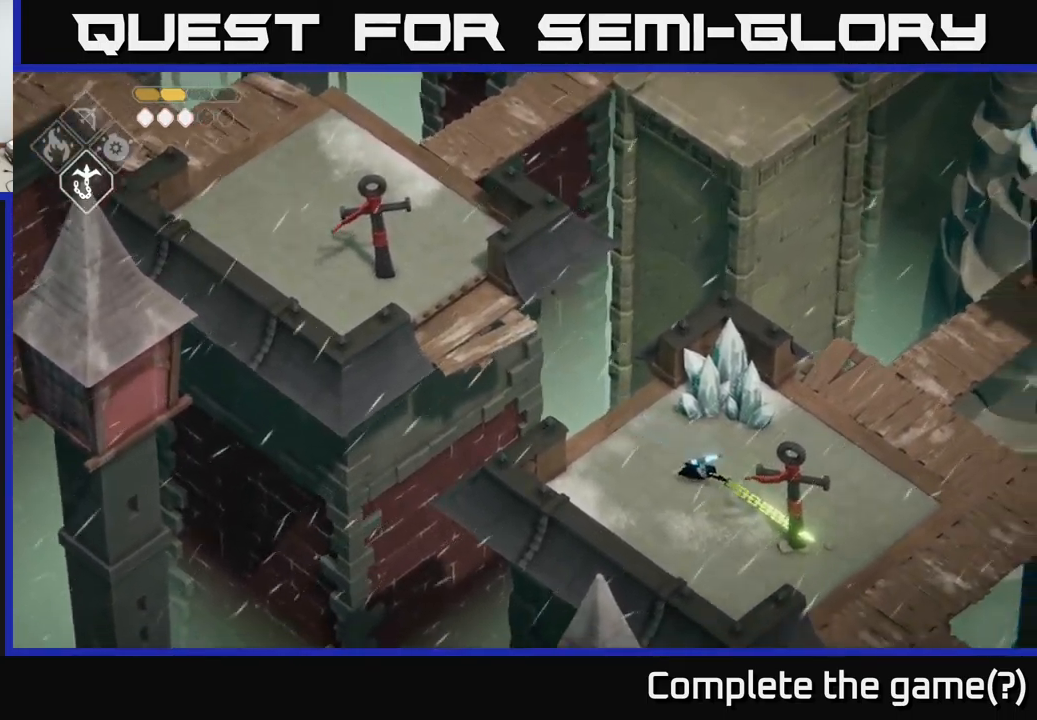
{"buttons": [], "left_stick": "up", "right_stick": "center", "events": [[150, "left_stick", "up"], [267, "X", "down"], [450, "X", "up"]]}
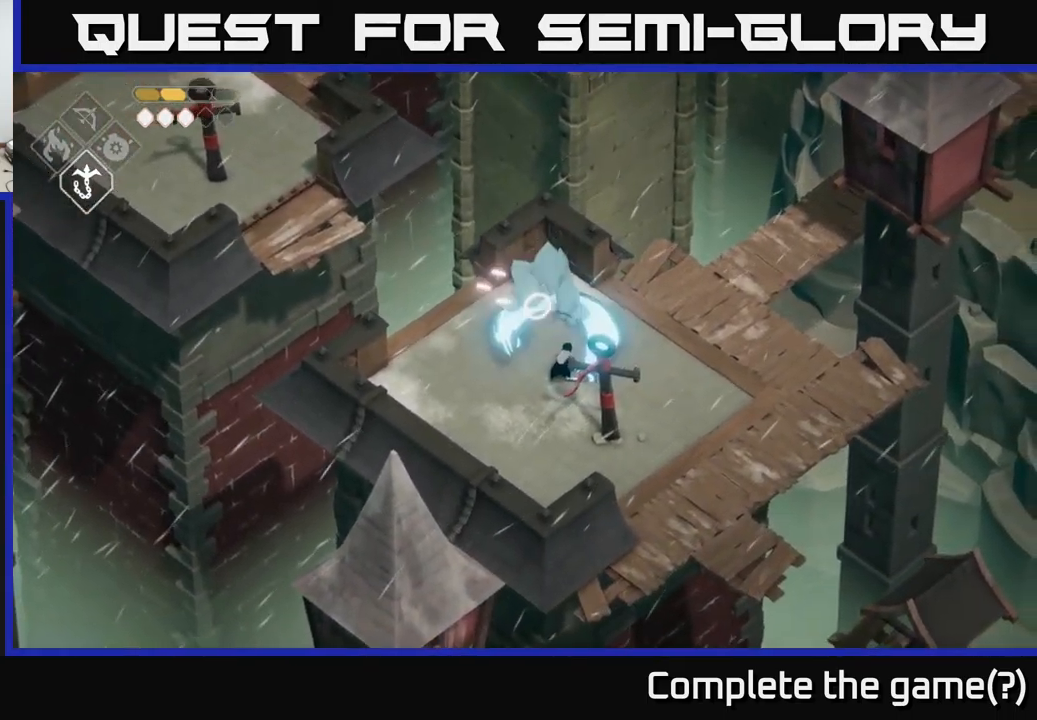
{"buttons": [], "left_stick": "right", "right_stick": "center", "events": [[134, "left_stick", "center"], [284, "left_stick", "right"]]}
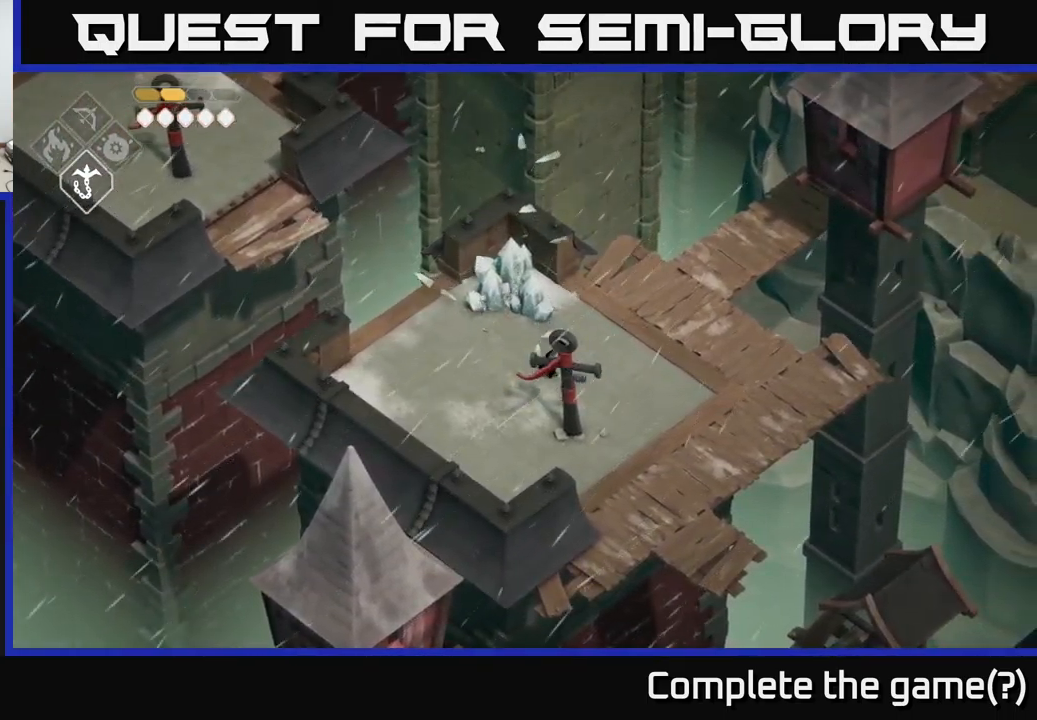
{"buttons": [], "left_stick": "down-right", "right_stick": "down", "events": [[384, "left_stick", "down-right"], [500, "right_stick", "down"]]}
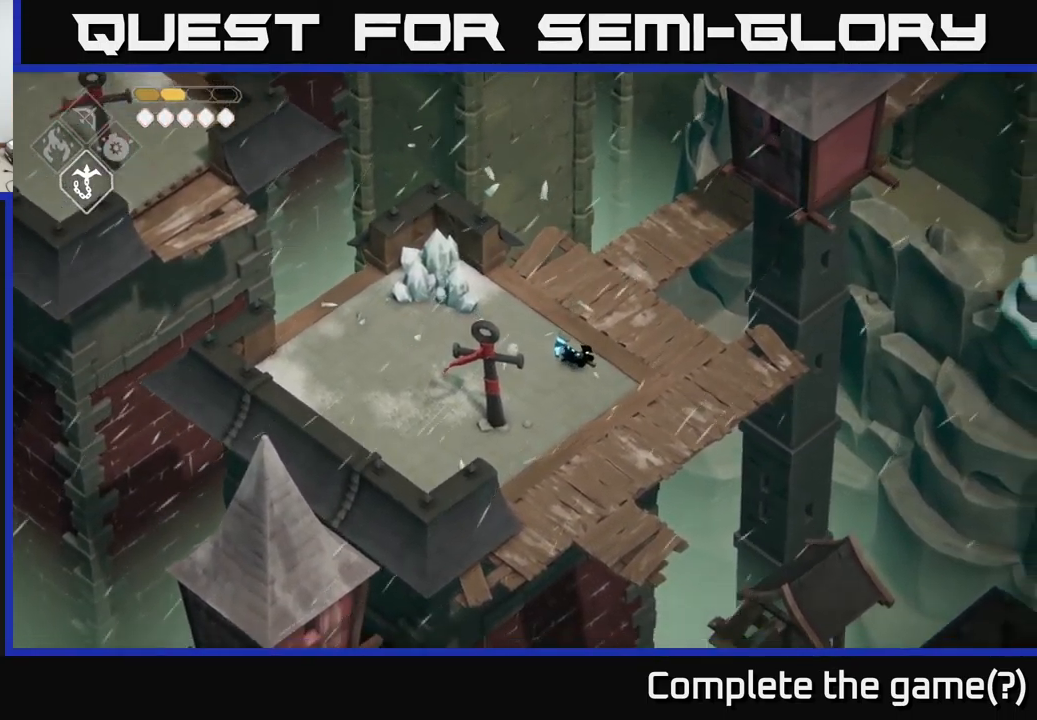
{"buttons": [], "left_stick": "center", "right_stick": "down", "events": [[167, "left_stick", "center"]]}
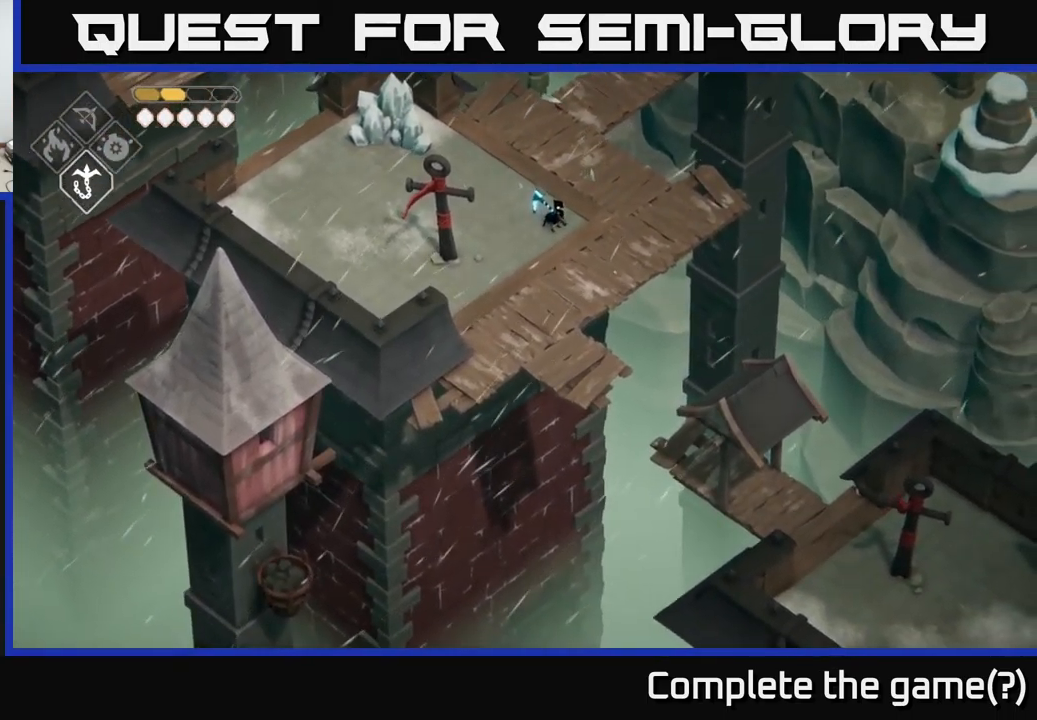
{"buttons": [], "left_stick": "center", "right_stick": "down", "events": []}
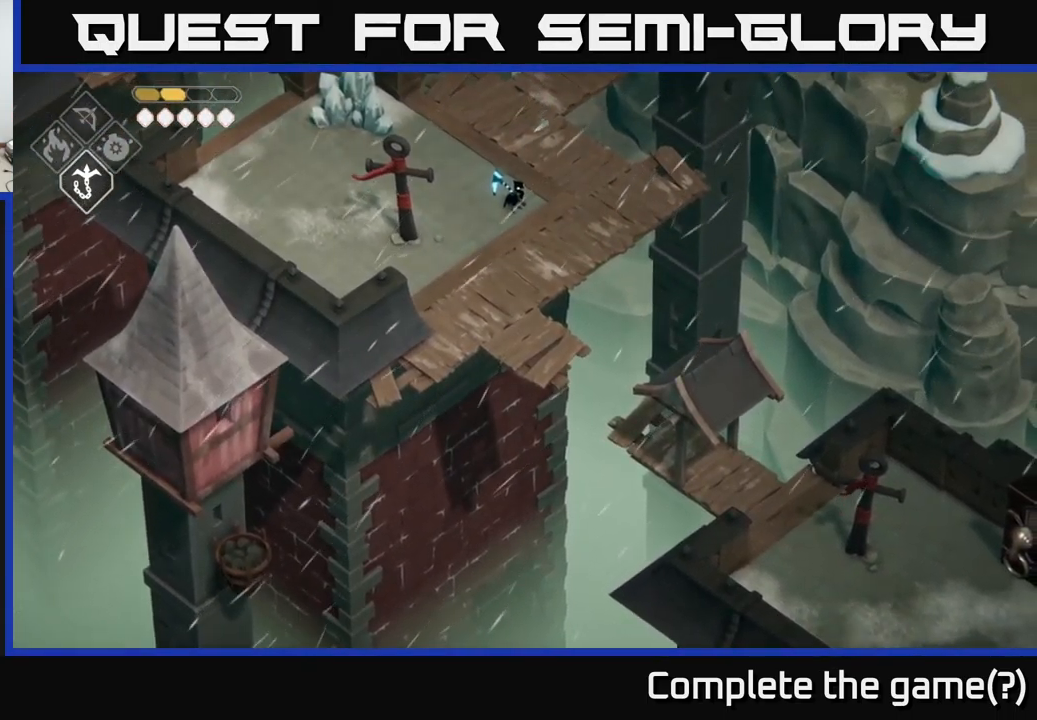
{"buttons": [], "left_stick": "center", "right_stick": "right", "events": [[350, "right_stick", "right"]]}
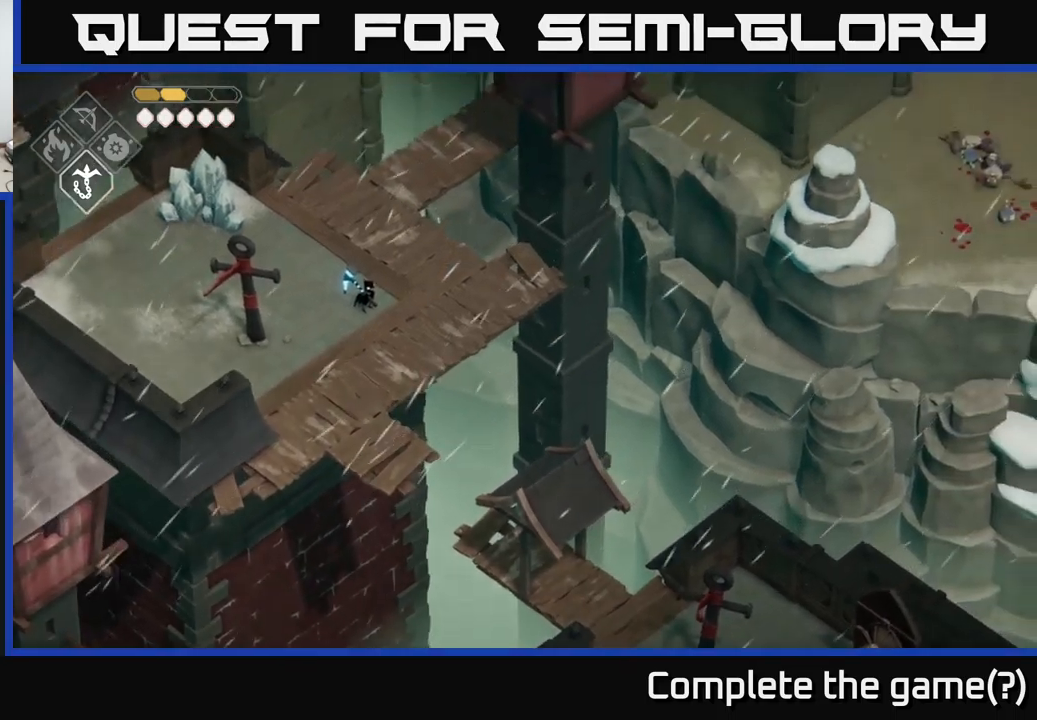
{"buttons": [], "left_stick": "up", "right_stick": "up-right", "events": [[400, "left_stick", "up"], [466, "right_stick", "up-right"]]}
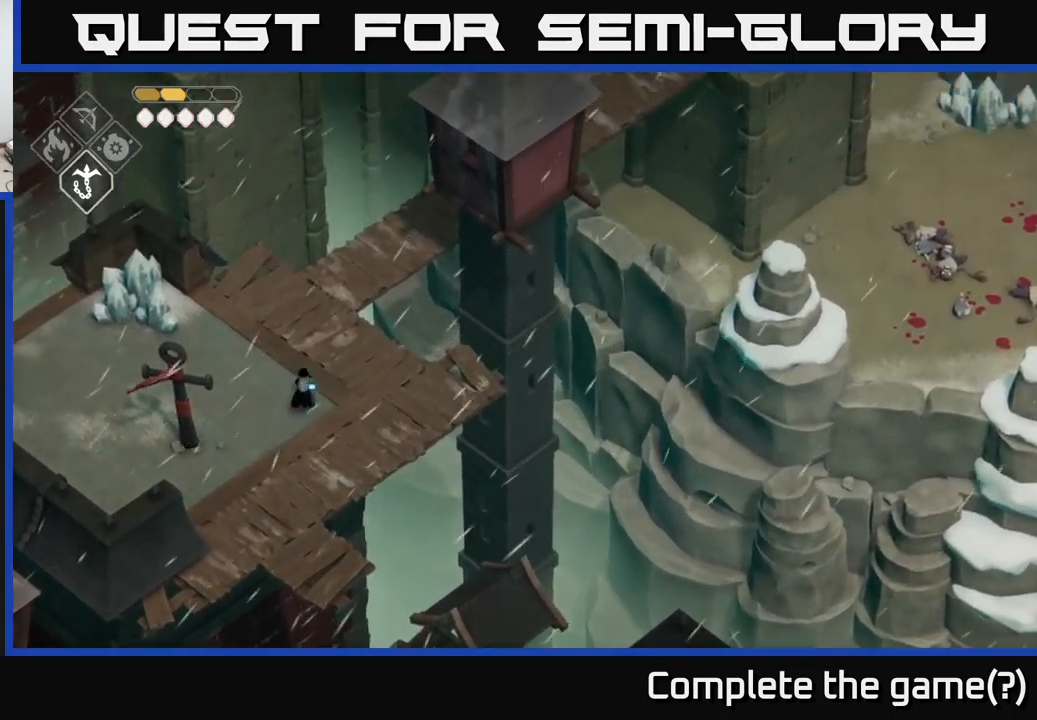
{"buttons": [], "left_stick": "up", "right_stick": "up-right", "events": []}
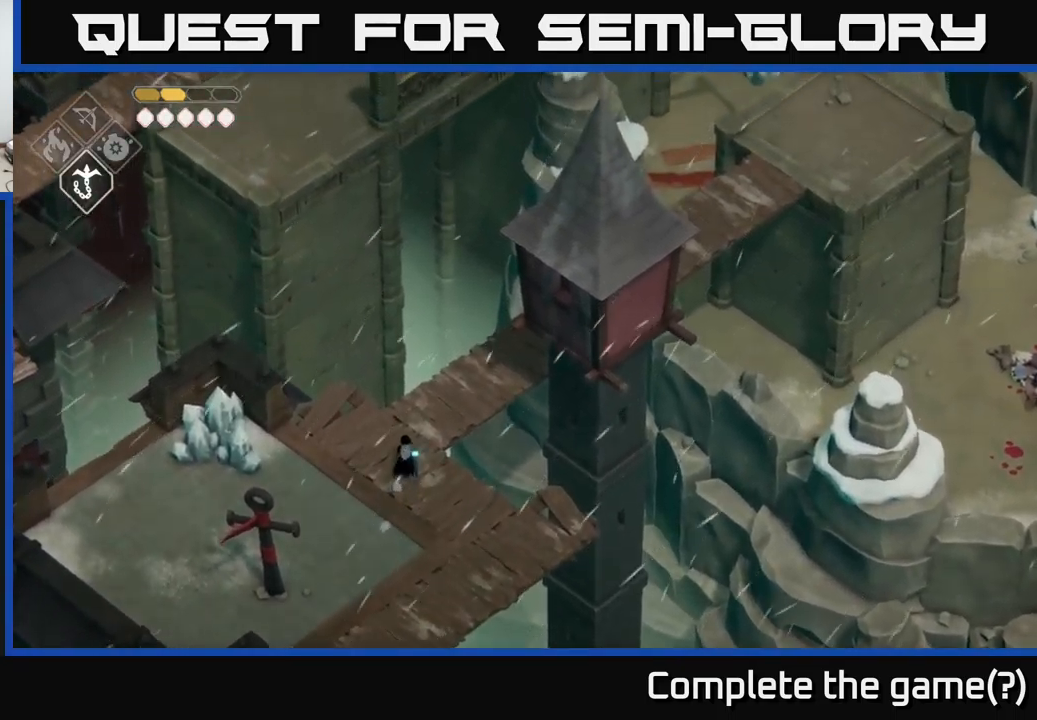
{"buttons": [], "left_stick": "up-right", "right_stick": "up-right", "events": [[266, "left_stick", "up-right"], [266, "right_stick", "center"], [400, "right_stick", "up-right"]]}
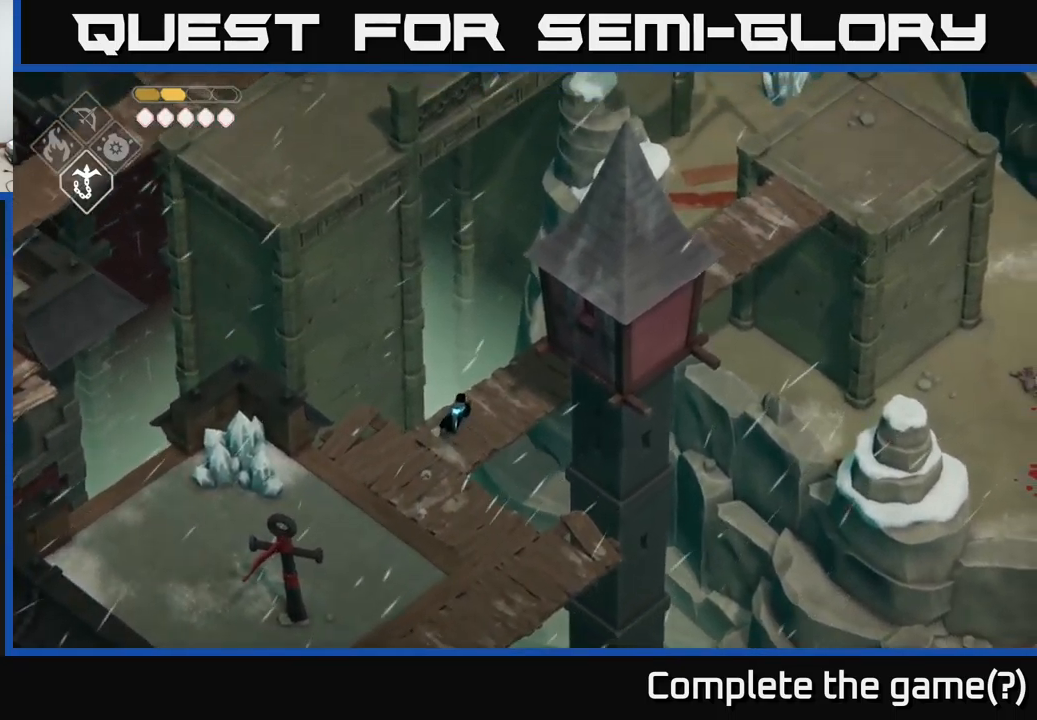
{"buttons": [], "left_stick": "up-right", "right_stick": "up-right", "events": []}
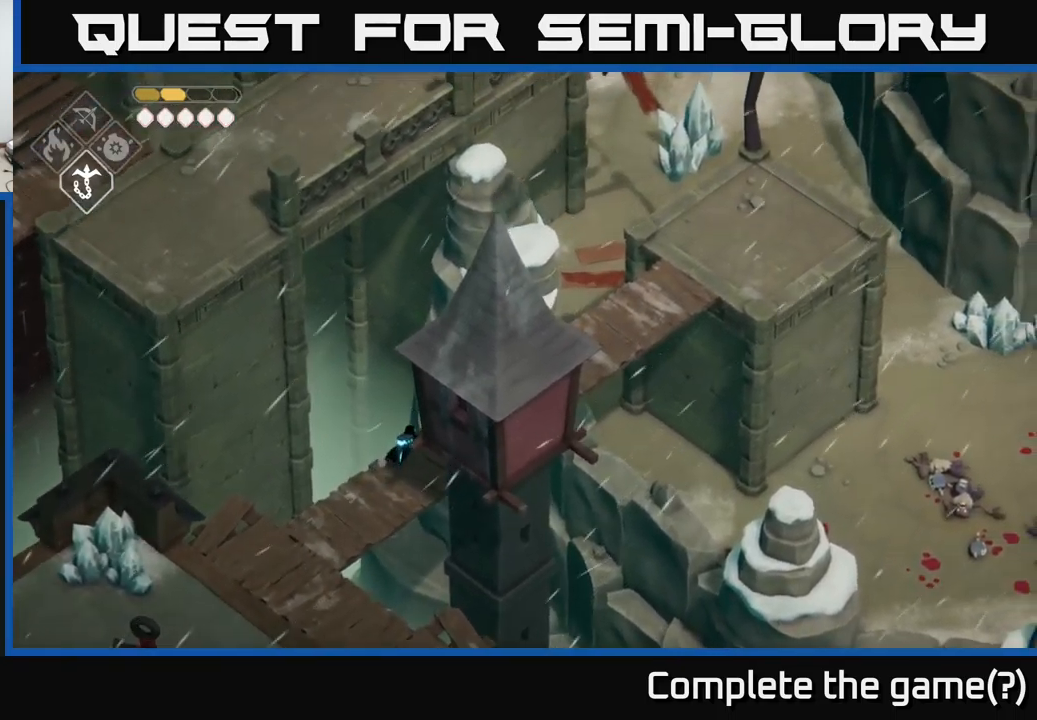
{"buttons": [], "left_stick": "up-right", "right_stick": "up-right", "events": []}
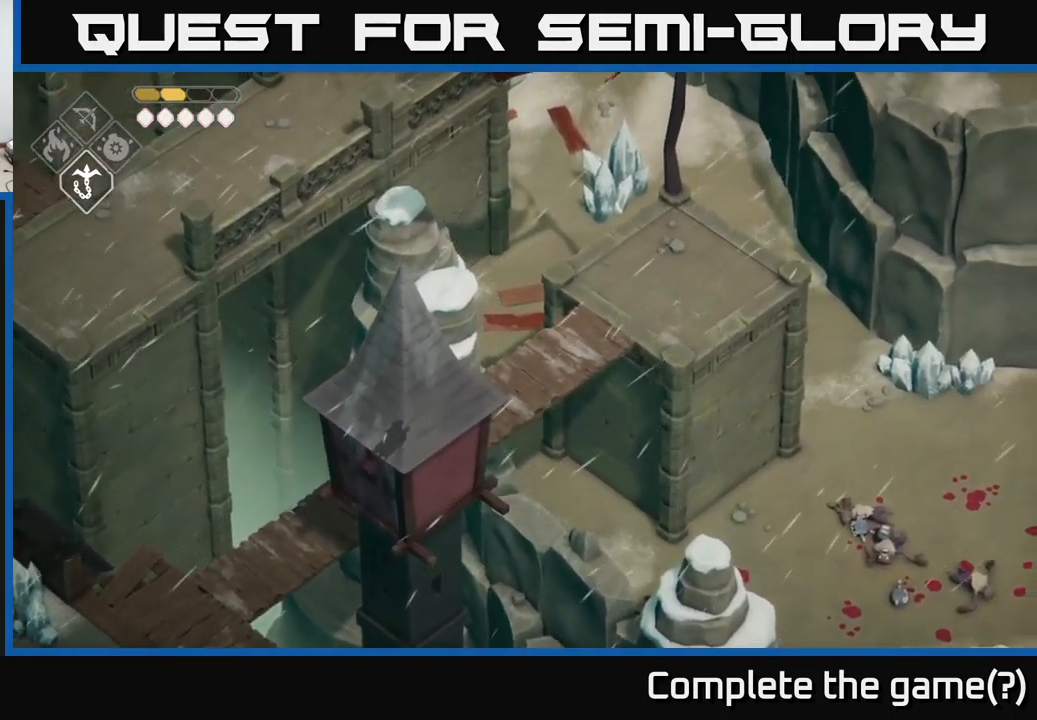
{"buttons": [], "left_stick": "up-right", "right_stick": "up-right", "events": []}
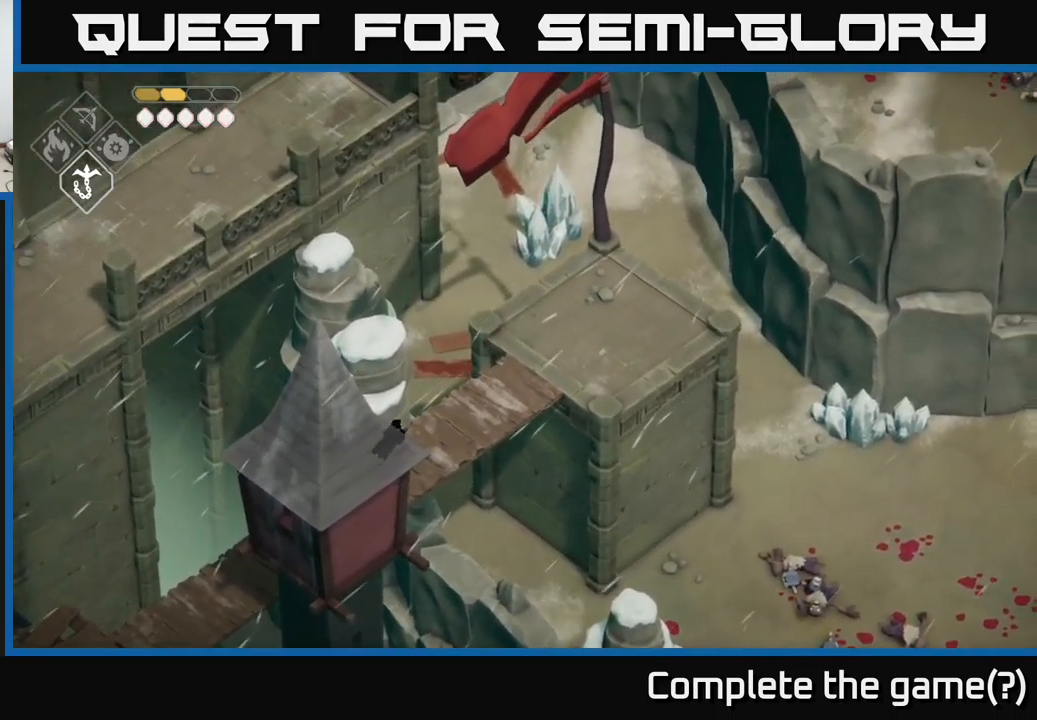
{"buttons": [], "left_stick": "up-right", "right_stick": "up-right", "events": []}
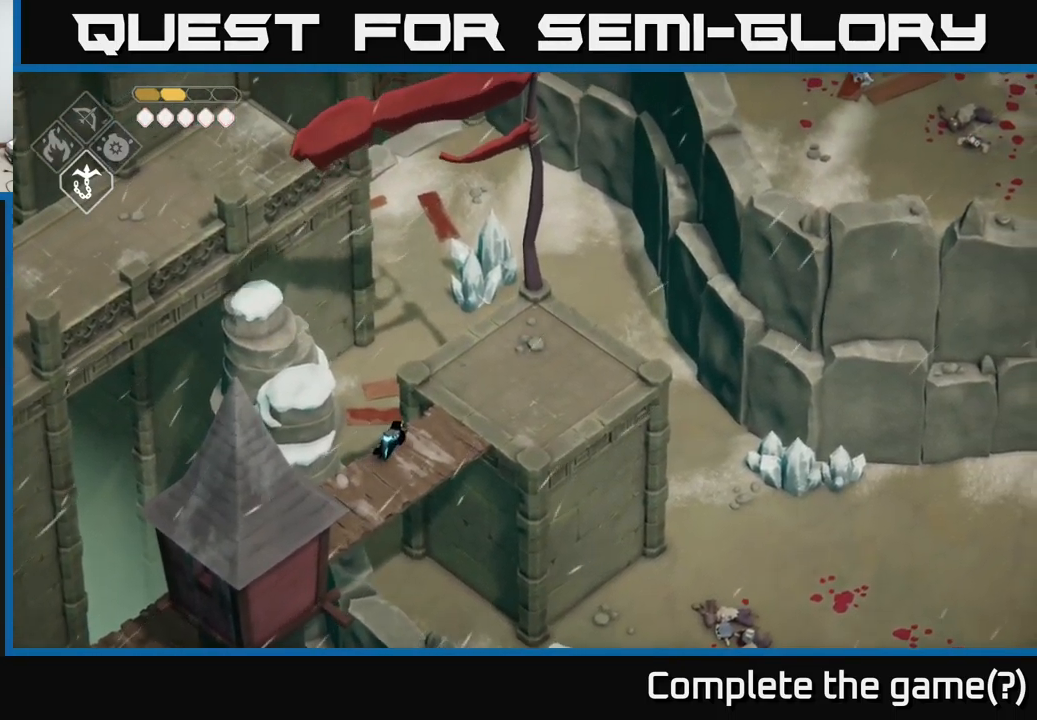
{"buttons": [], "left_stick": "up-right", "right_stick": "up-right", "events": []}
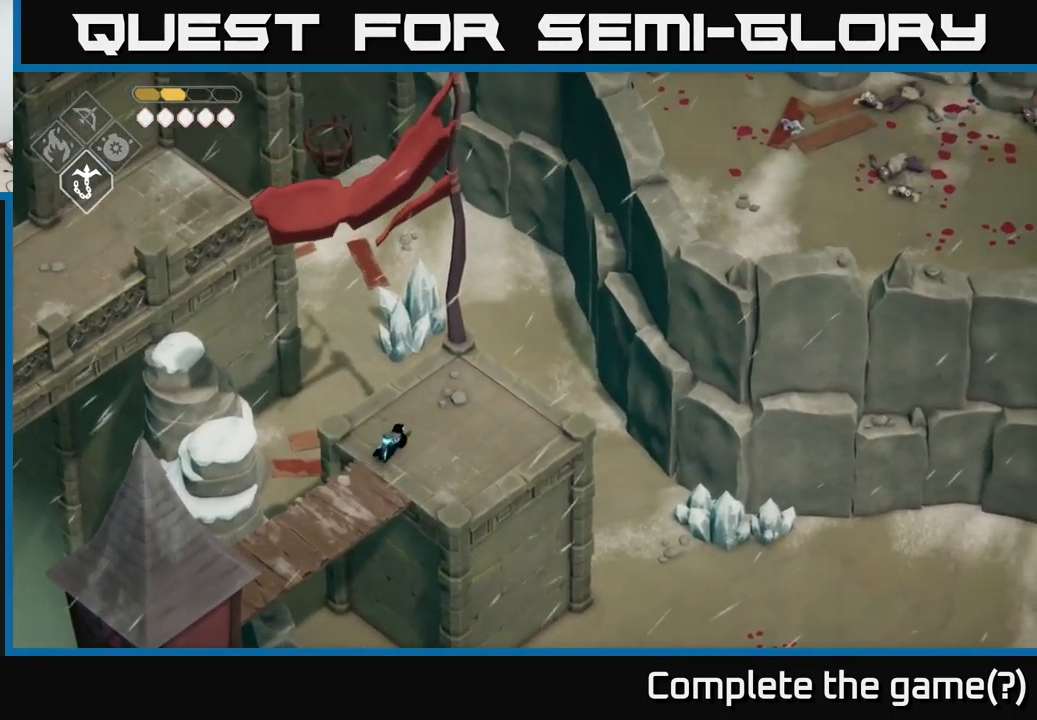
{"buttons": [], "left_stick": "up-right", "right_stick": "up-left", "events": [[300, "right_stick", "up"], [483, "right_stick", "up-left"]]}
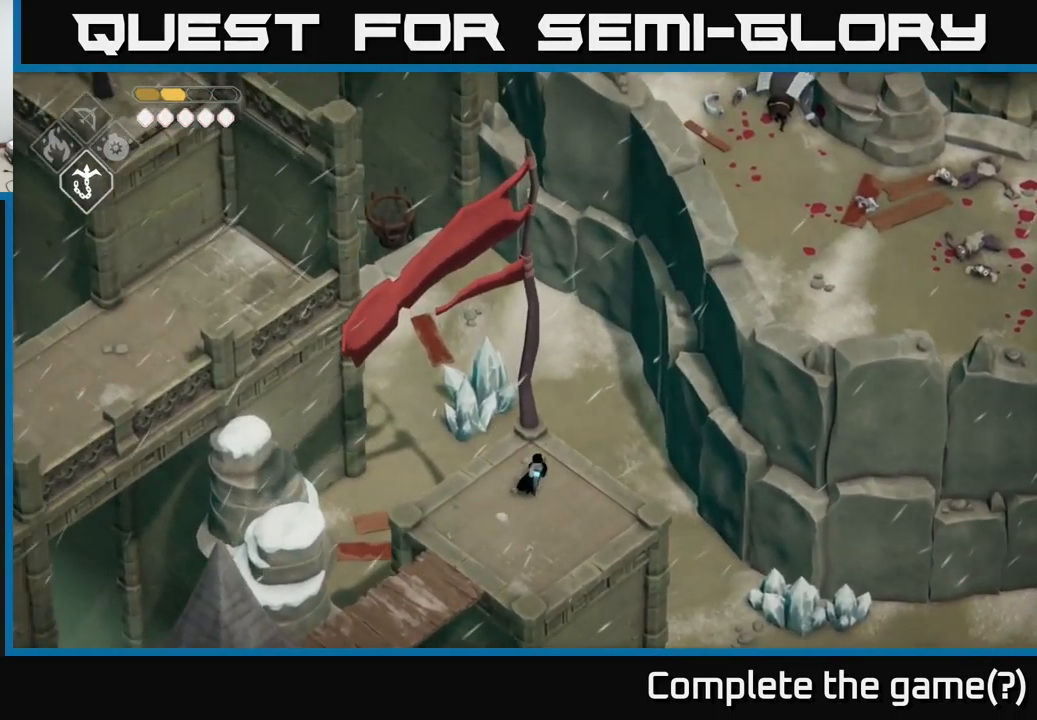
{"buttons": [], "left_stick": "center", "right_stick": "up-left", "events": [[83, "left_stick", "center"]]}
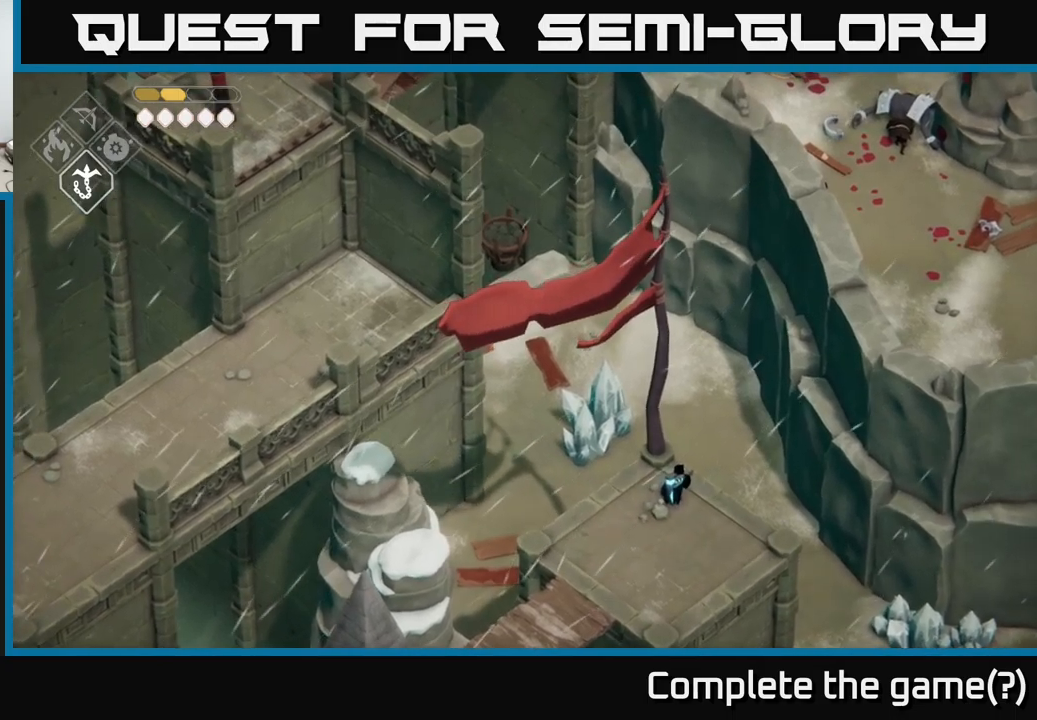
{"buttons": [], "left_stick": "center", "right_stick": "up-left", "events": []}
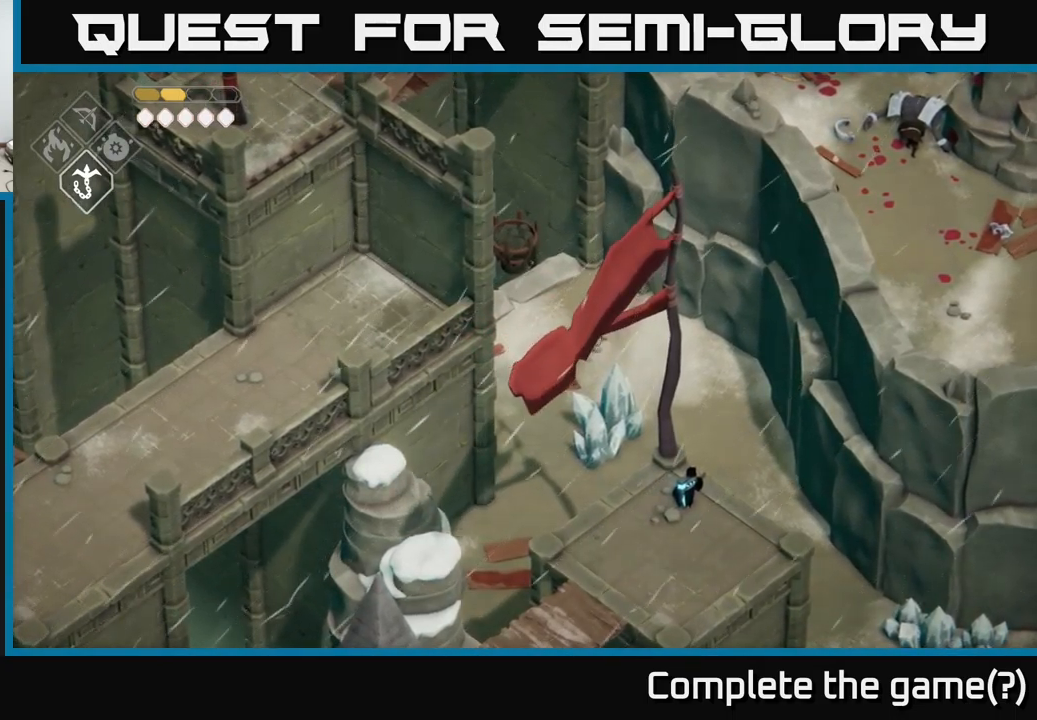
{"buttons": [], "left_stick": "down-right", "right_stick": "right", "events": [[383, "left_stick", "right"], [400, "right_stick", "up-right"], [483, "left_stick", "down-right"], [483, "right_stick", "right"]]}
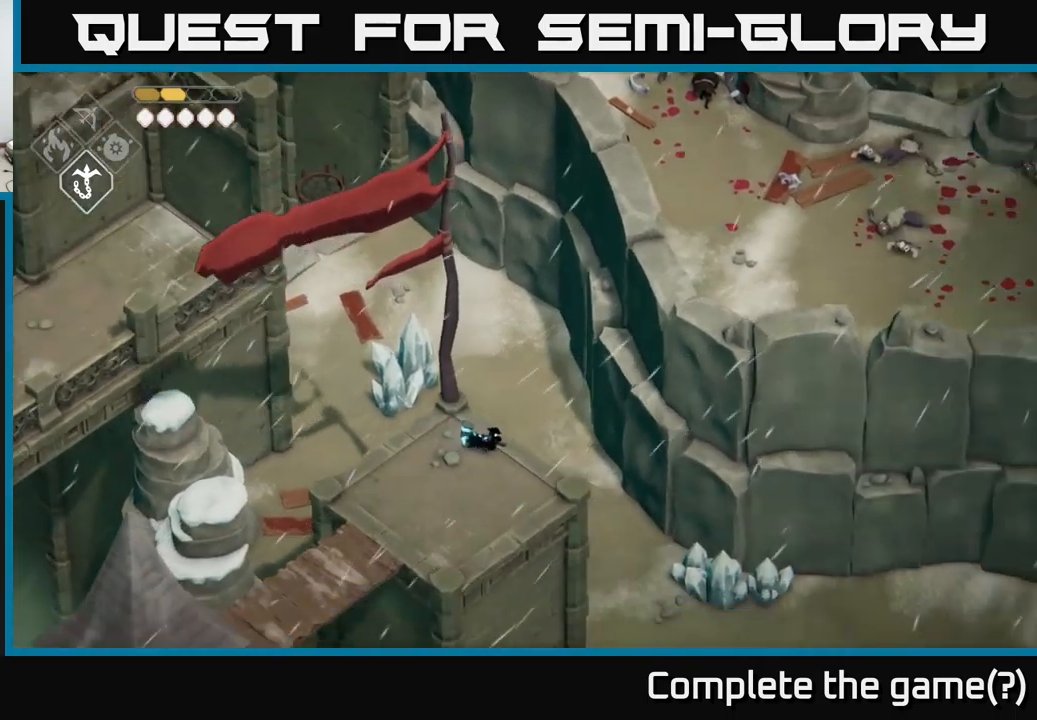
{"buttons": [], "left_stick": "down-right", "right_stick": "center", "events": [[17, "right_stick", "up-right"], [33, "right_stick", "center"]]}
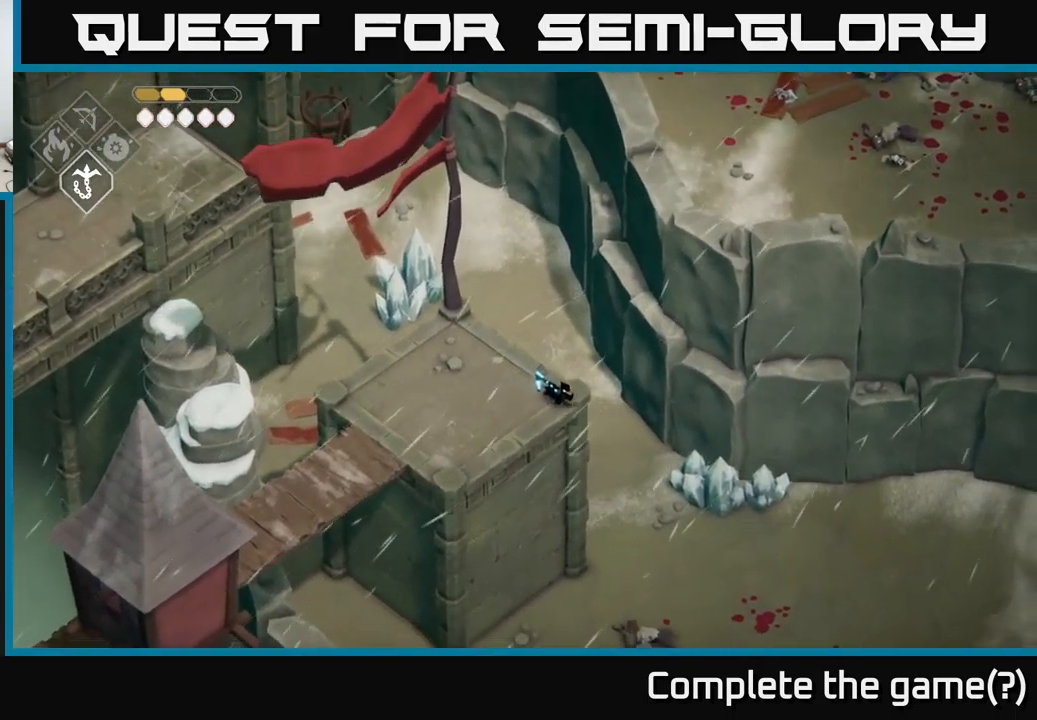
{"buttons": [], "left_stick": "down", "right_stick": "center", "events": [[167, "left_stick", "down-left"], [233, "left_stick", "left"], [400, "left_stick", "down-left"], [500, "left_stick", "down"]]}
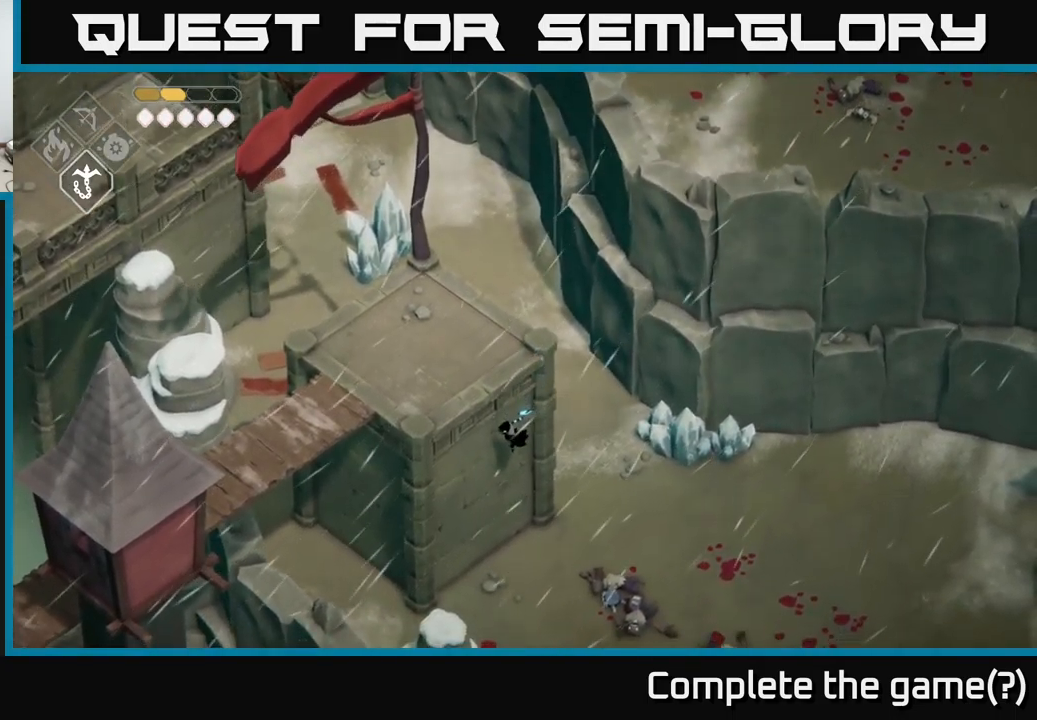
{"buttons": ["A"], "left_stick": "down-right", "right_stick": "center", "events": [[100, "left_stick", "down-right"], [467, "A", "down"]]}
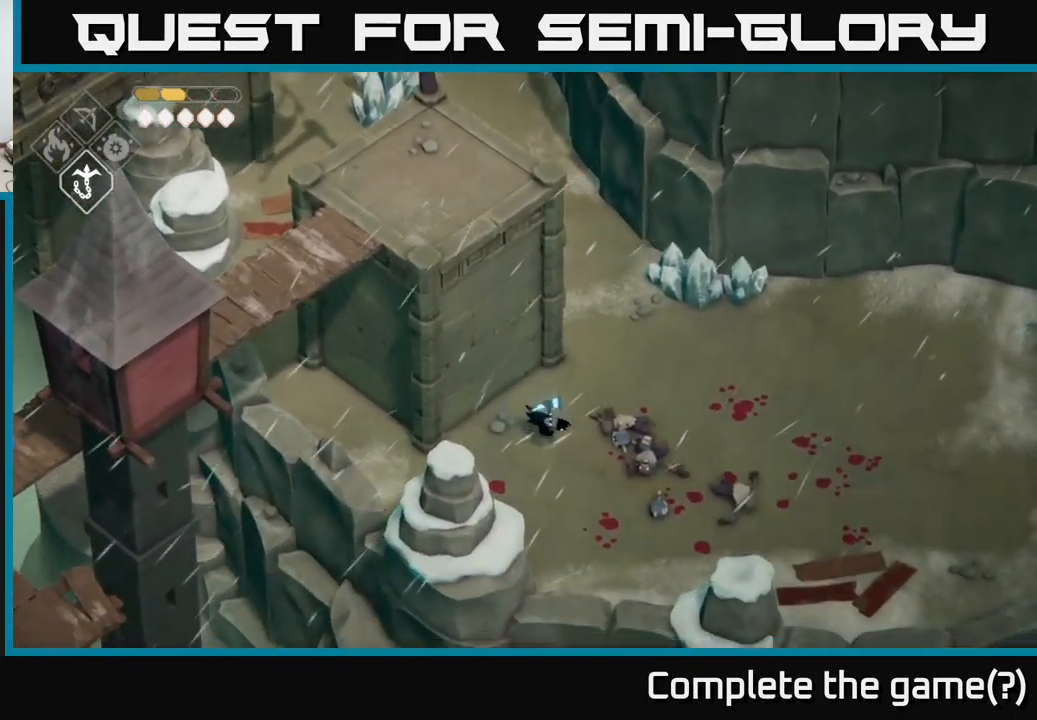
{"buttons": [], "left_stick": "right", "right_stick": "center", "events": [[117, "A", "up"], [200, "left_stick", "right"]]}
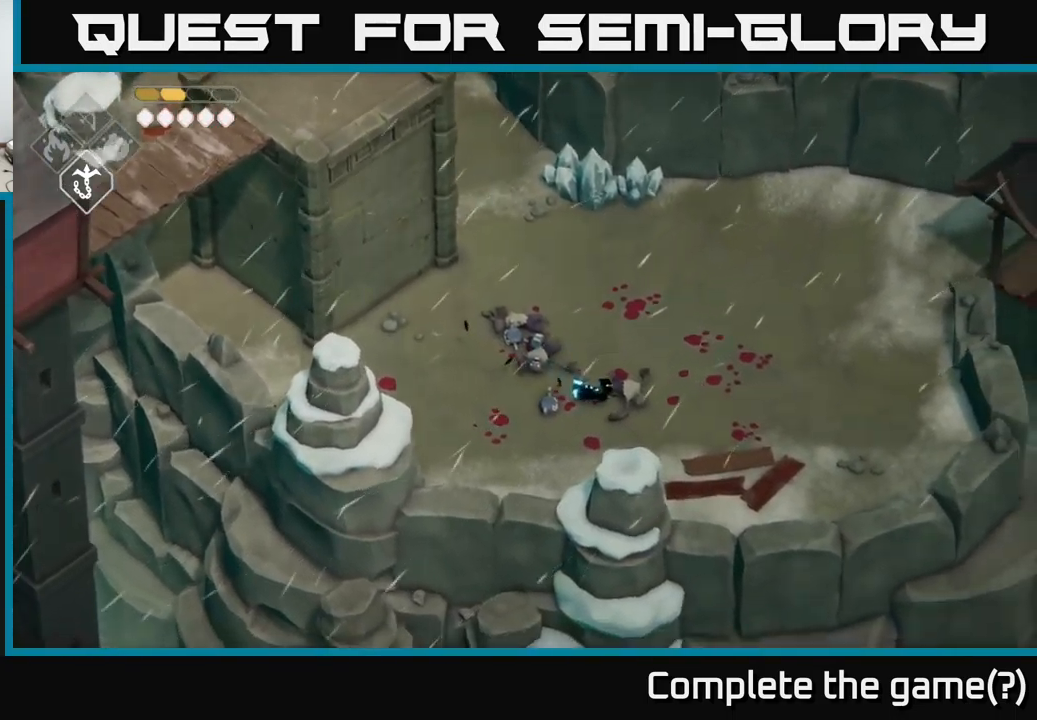
{"buttons": [], "left_stick": "right", "right_stick": "center", "events": [[267, "A", "down"], [400, "A", "up"]]}